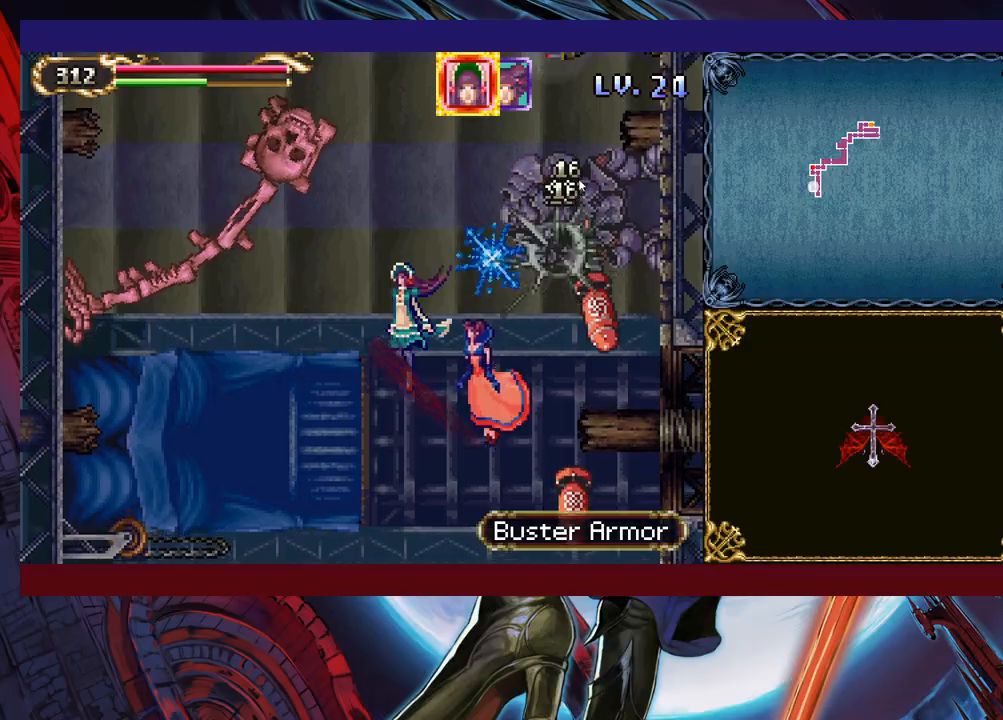
Gameplay with a controller (Xbox layout); each line is a JSON object with the inputs held at the frame after it. "events" lists button and stick changes between this image and that frame as [ms after this image, input, new state], when the widget could be followed in between. Not read: L2 L3 R2.
{"buttons": [], "left_stick": "up", "right_stick": "center", "events": []}
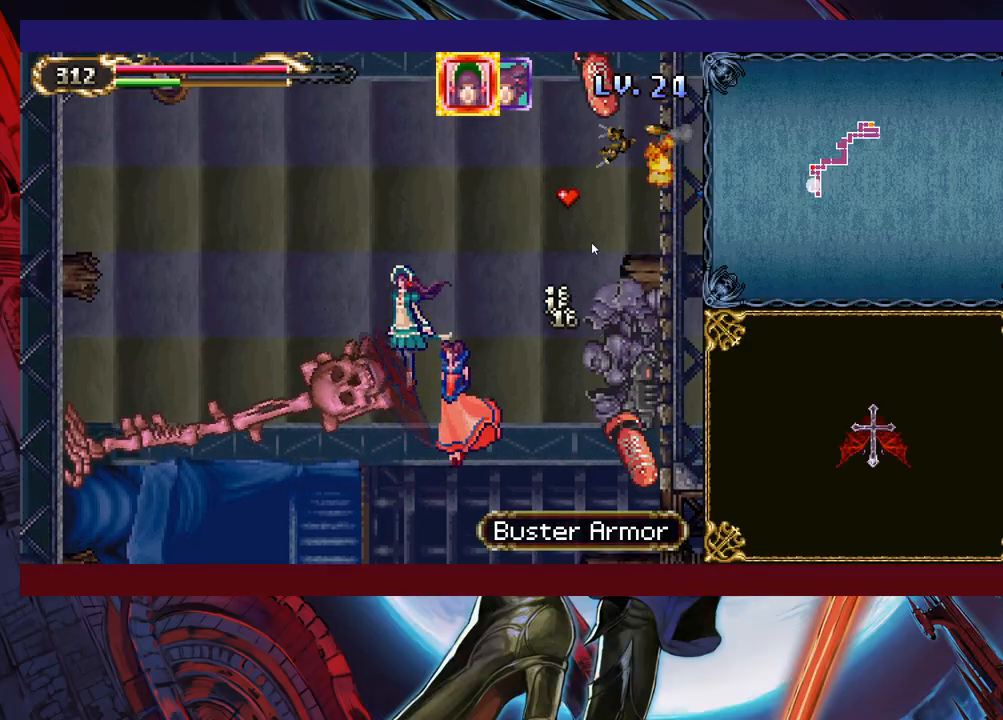
{"buttons": [], "left_stick": "up-left", "right_stick": "center", "events": [[17, "left_stick", "up-left"]]}
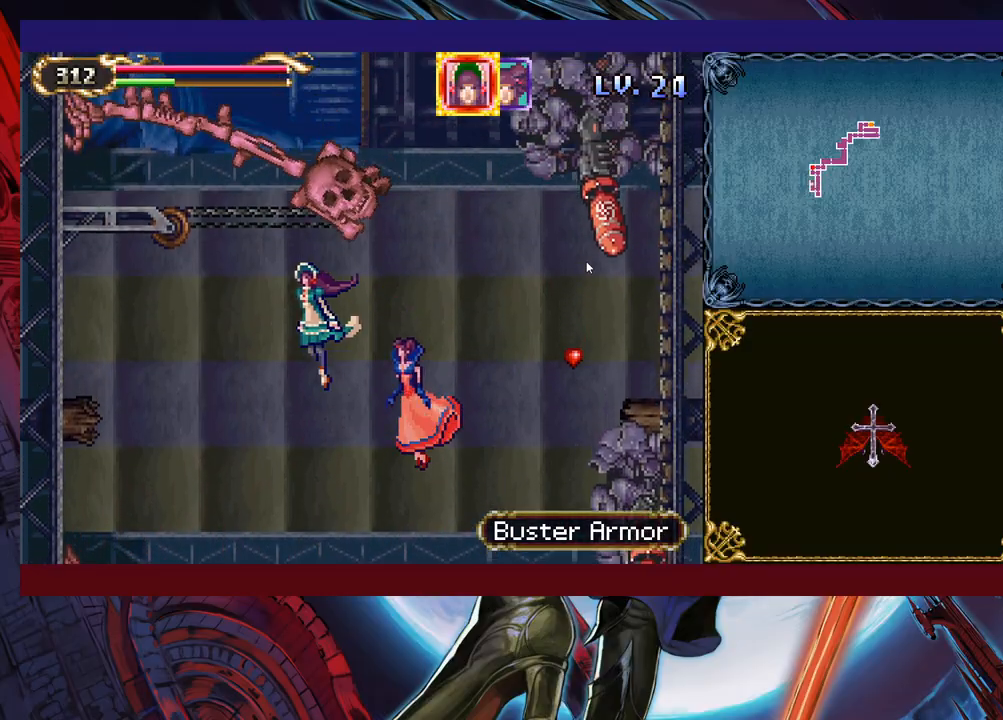
{"buttons": [], "left_stick": "up", "right_stick": "center", "events": [[183, "left_stick", "up"]]}
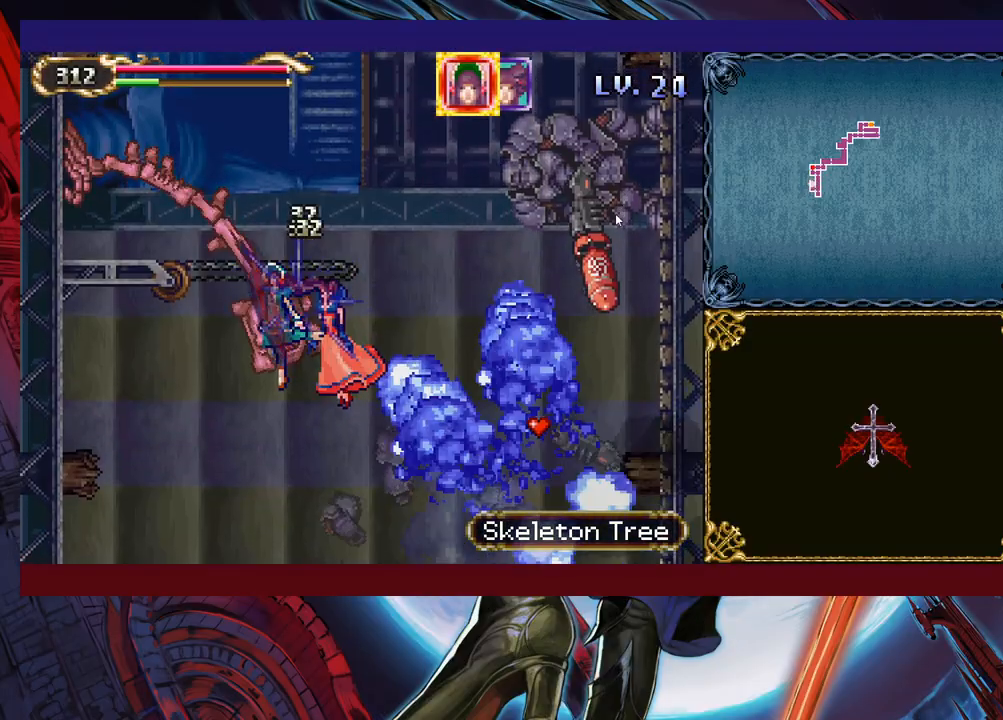
{"buttons": [], "left_stick": "up", "right_stick": "center", "events": [[217, "left_stick", "up-right"], [367, "left_stick", "up"]]}
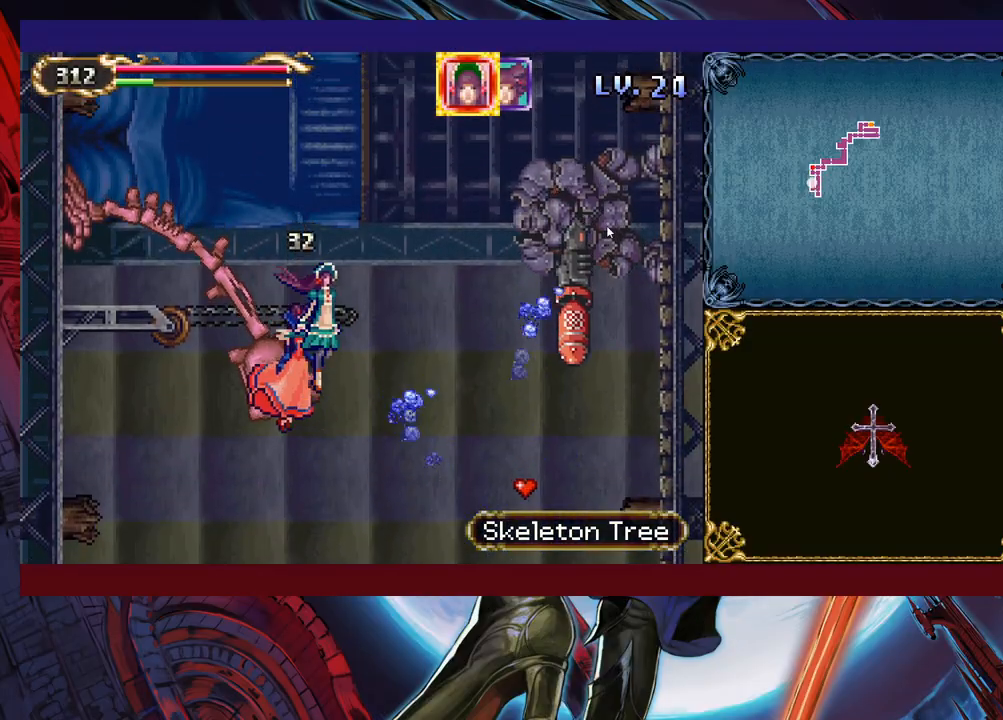
{"buttons": [], "left_stick": "center", "right_stick": "center", "events": [[17, "left_stick", "up-left"], [217, "left_stick", "up-right"], [267, "left_stick", "center"]]}
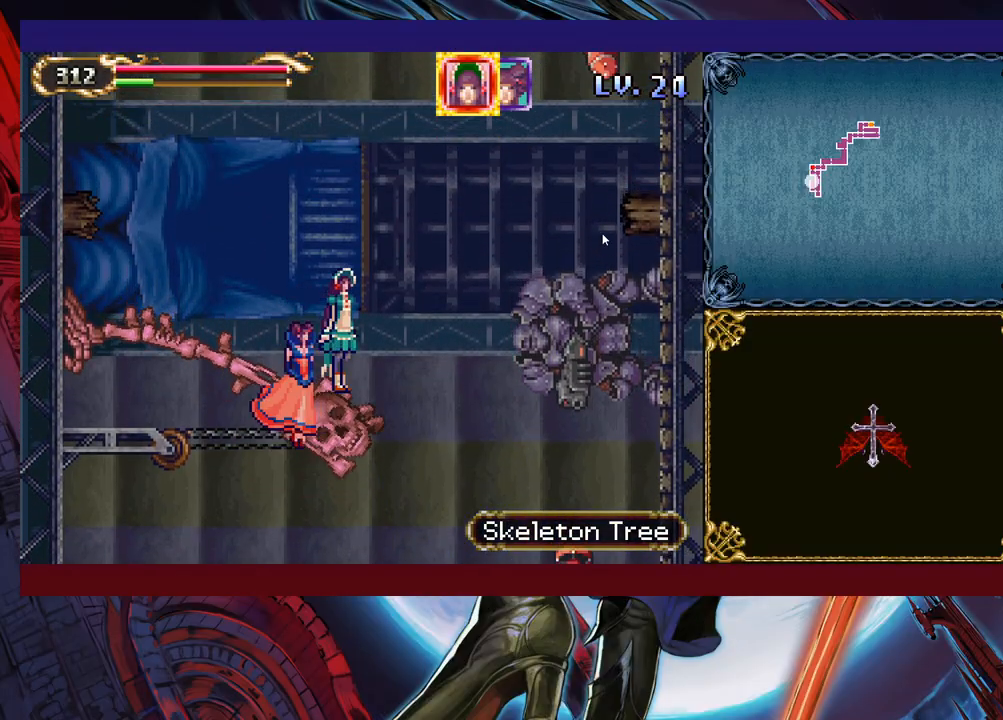
{"buttons": [], "left_stick": "center", "right_stick": "center", "events": []}
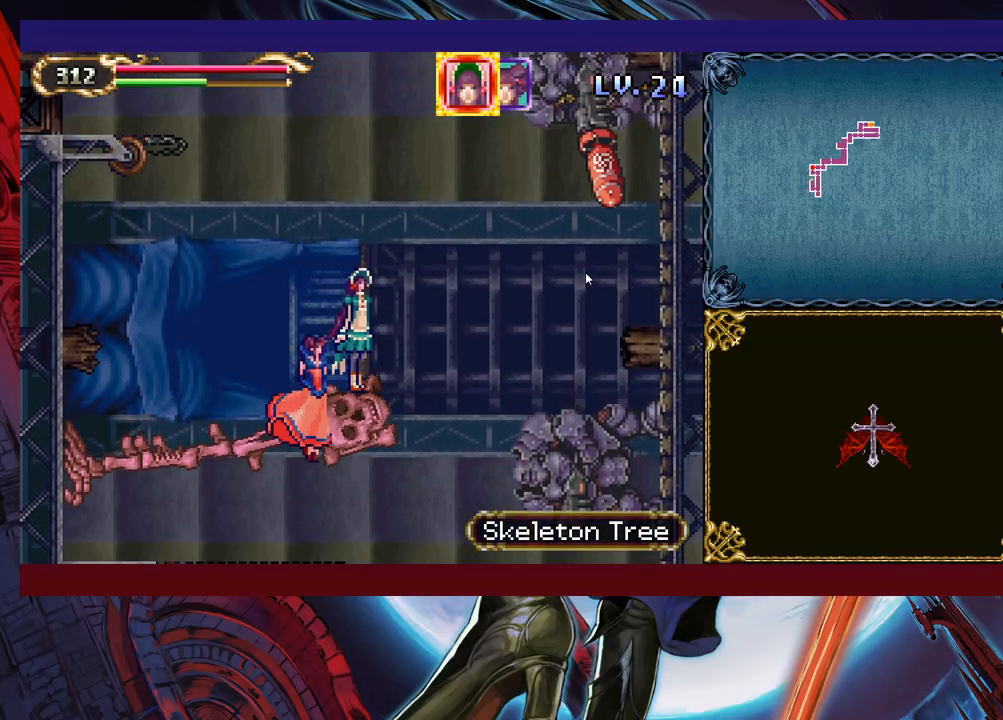
{"buttons": [], "left_stick": "center", "right_stick": "center", "events": []}
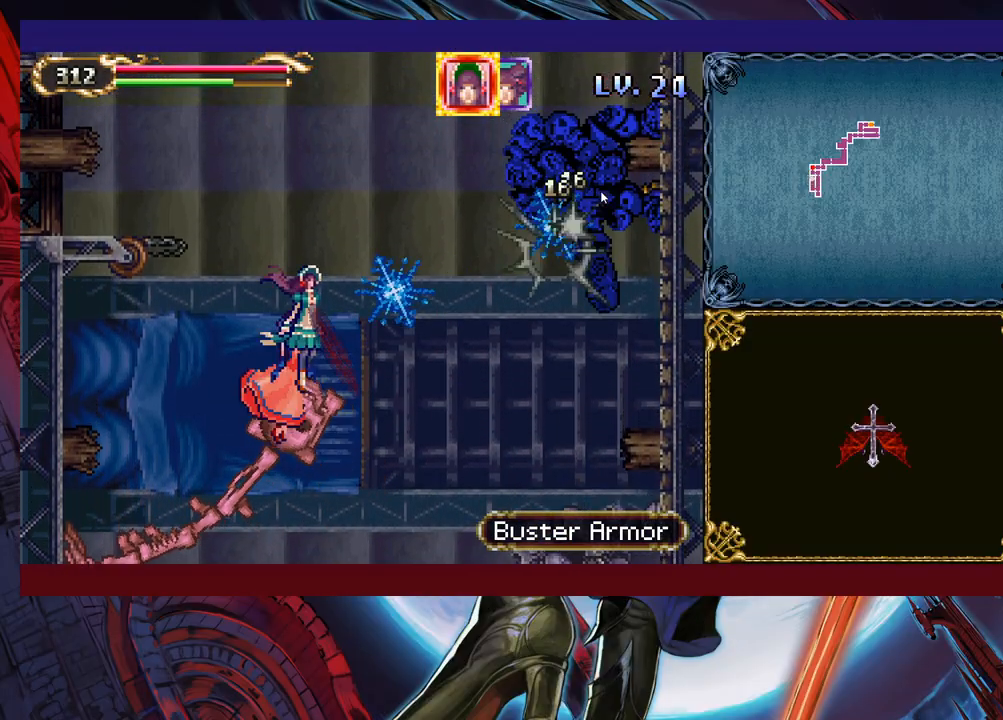
{"buttons": [], "left_stick": "center", "right_stick": "center", "events": []}
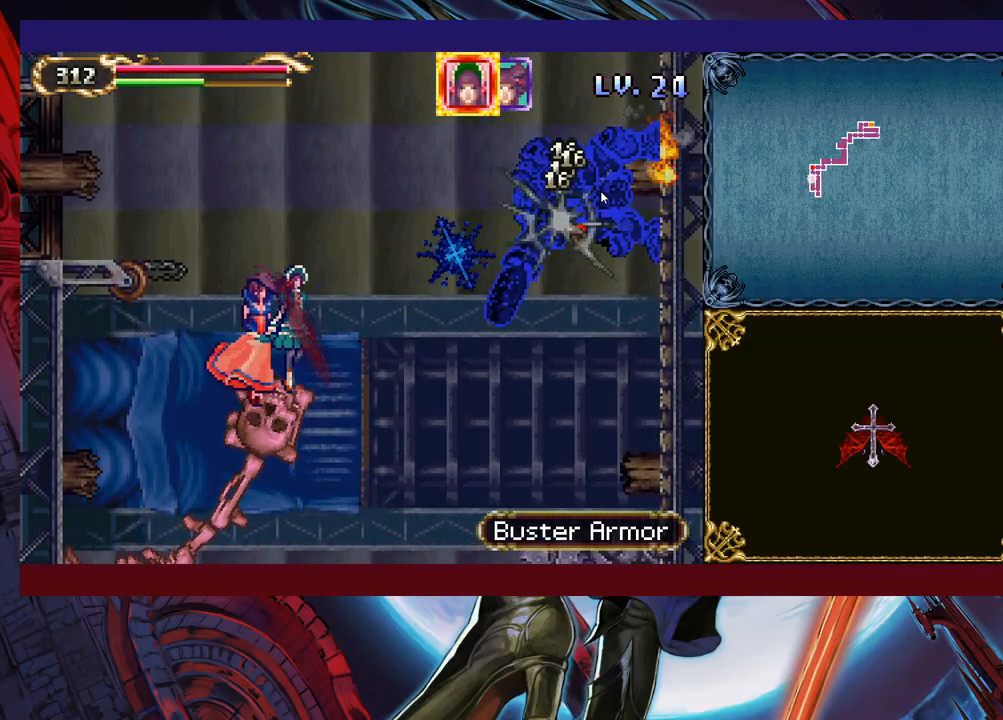
{"buttons": [], "left_stick": "center", "right_stick": "center", "events": []}
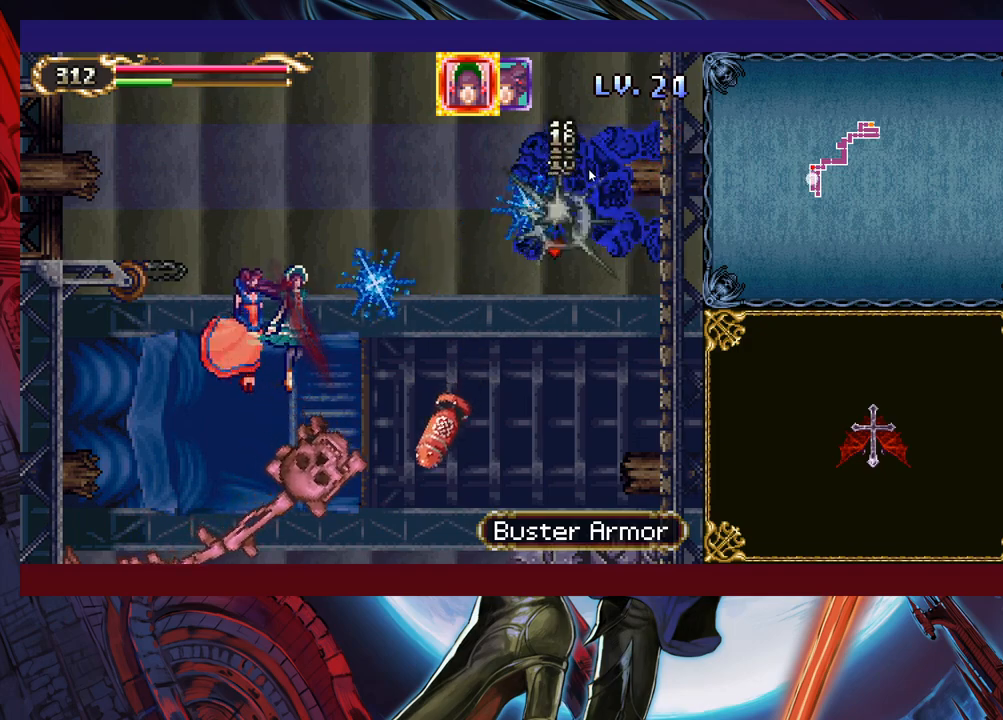
{"buttons": [], "left_stick": "center", "right_stick": "center", "events": []}
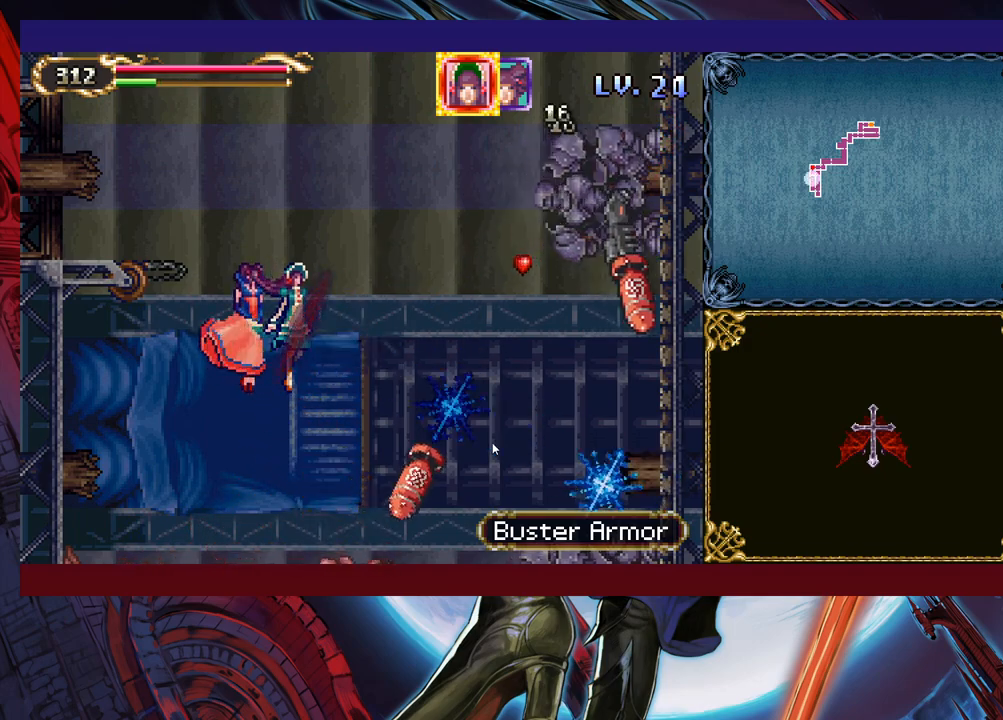
{"buttons": [], "left_stick": "center", "right_stick": "center", "events": []}
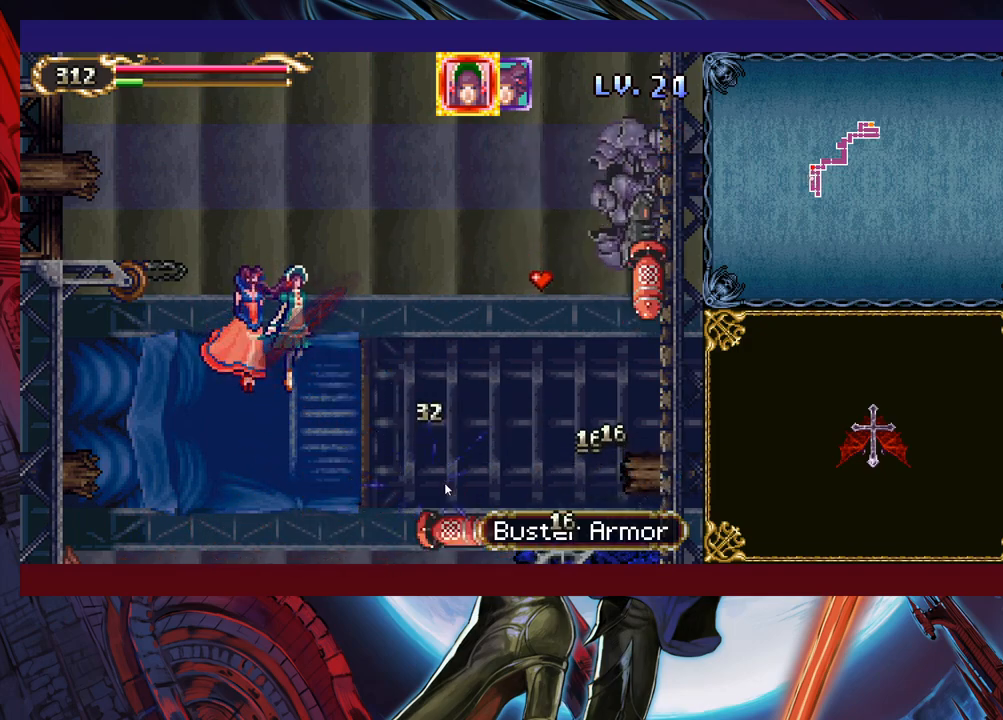
{"buttons": [], "left_stick": "center", "right_stick": "center", "events": []}
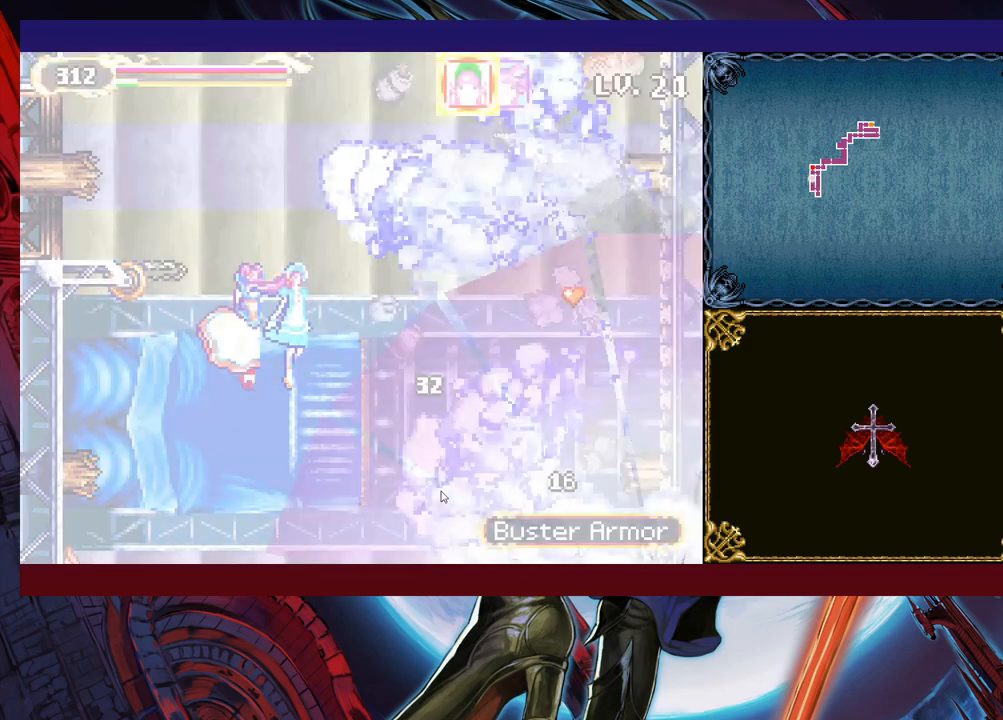
{"buttons": [], "left_stick": "up-left", "right_stick": "center", "events": [[483, "left_stick", "up-left"]]}
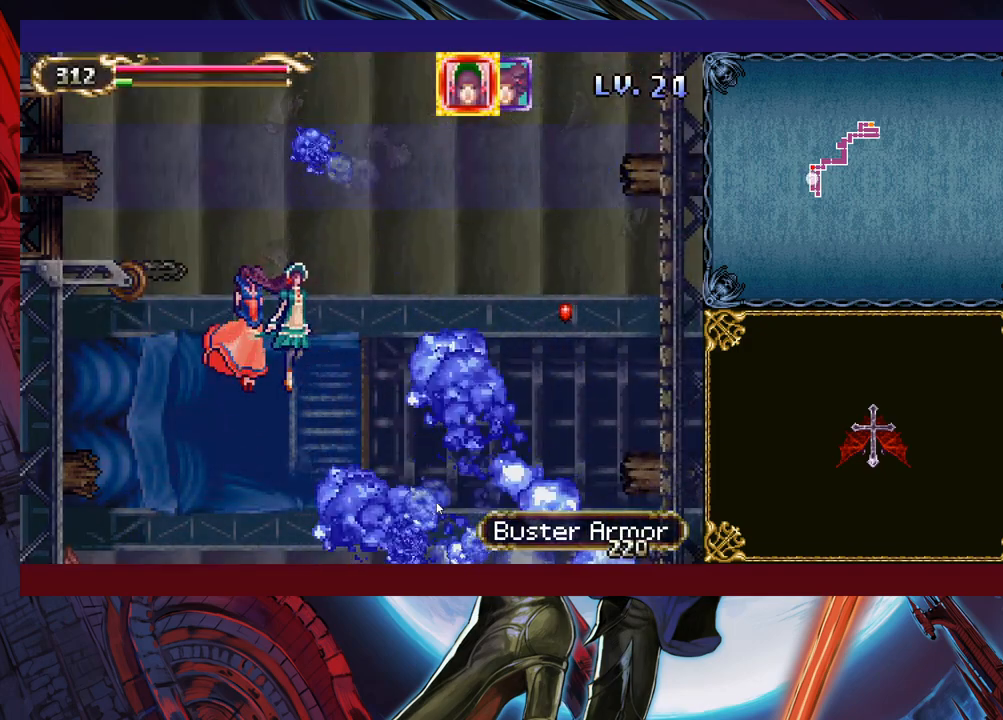
{"buttons": [], "left_stick": "down-right", "right_stick": "center", "events": [[467, "left_stick", "down-right"]]}
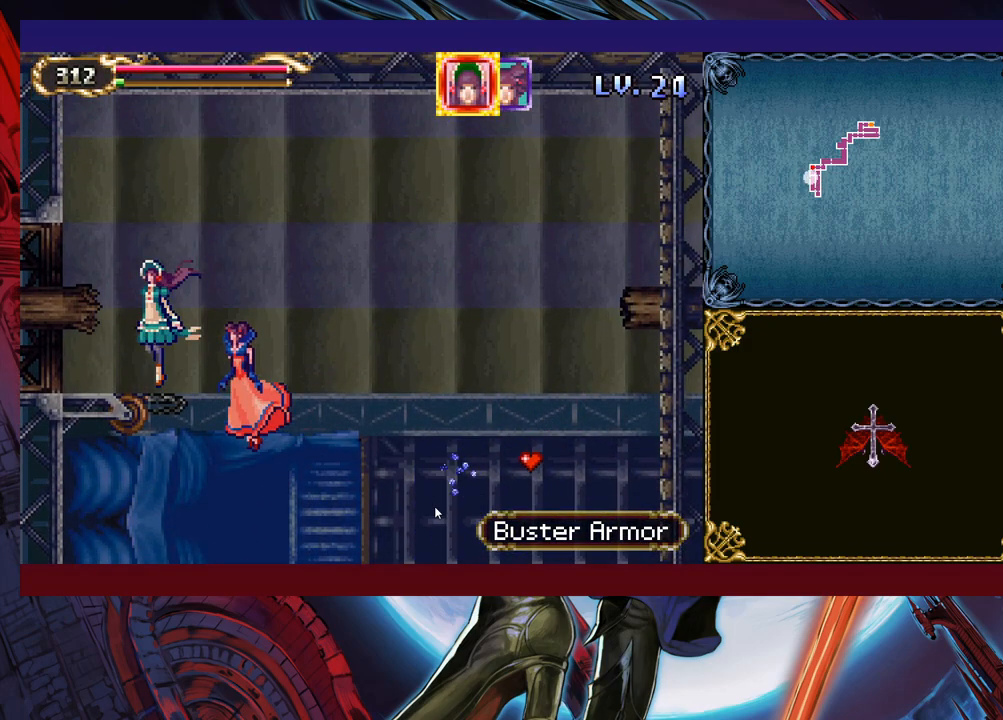
{"buttons": [], "left_stick": "up", "right_stick": "center", "events": [[467, "left_stick", "up"]]}
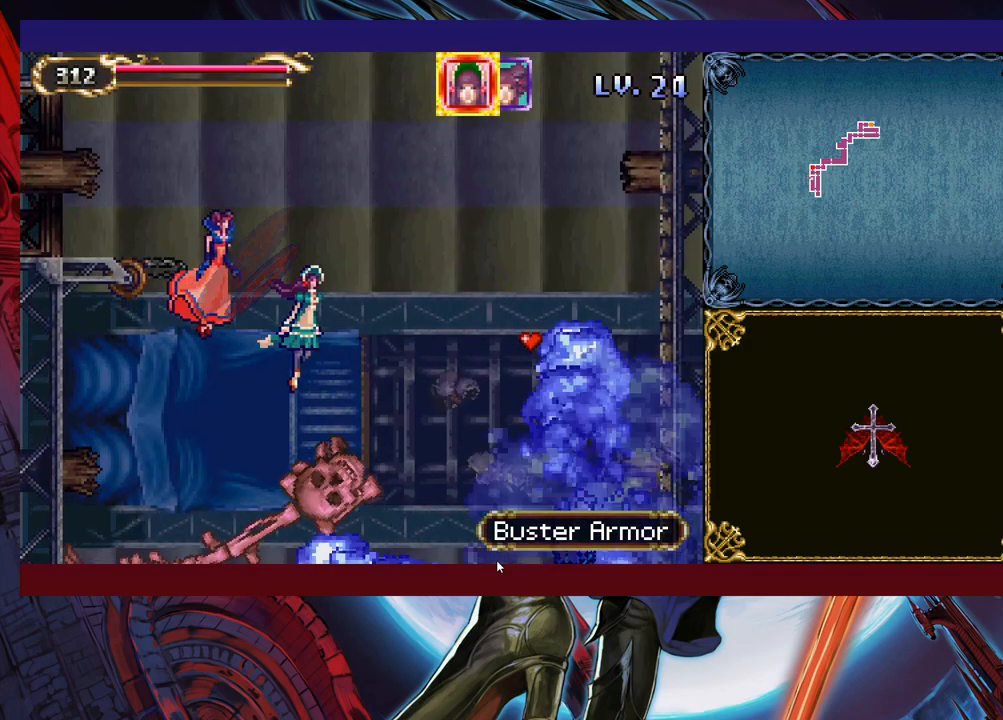
{"buttons": [], "left_stick": "center", "right_stick": "center", "events": [[33, "left_stick", "up-left"], [283, "left_stick", "left"], [467, "left_stick", "center"]]}
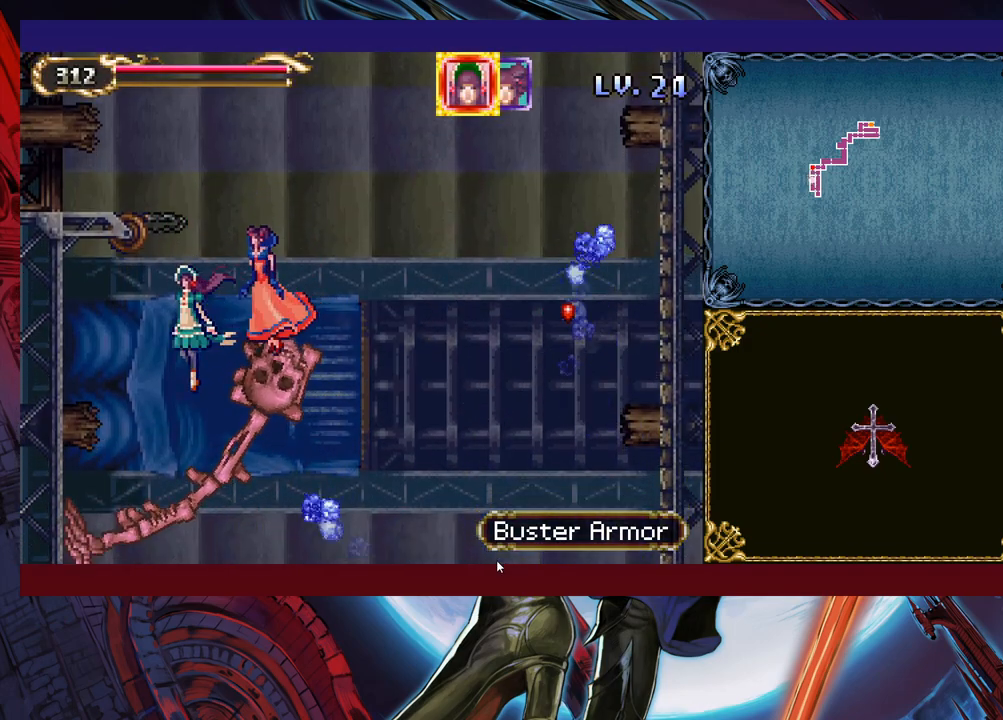
{"buttons": [], "left_stick": "down-right", "right_stick": "center", "events": [[17, "left_stick", "right"], [183, "left_stick", "center"], [417, "left_stick", "down-right"]]}
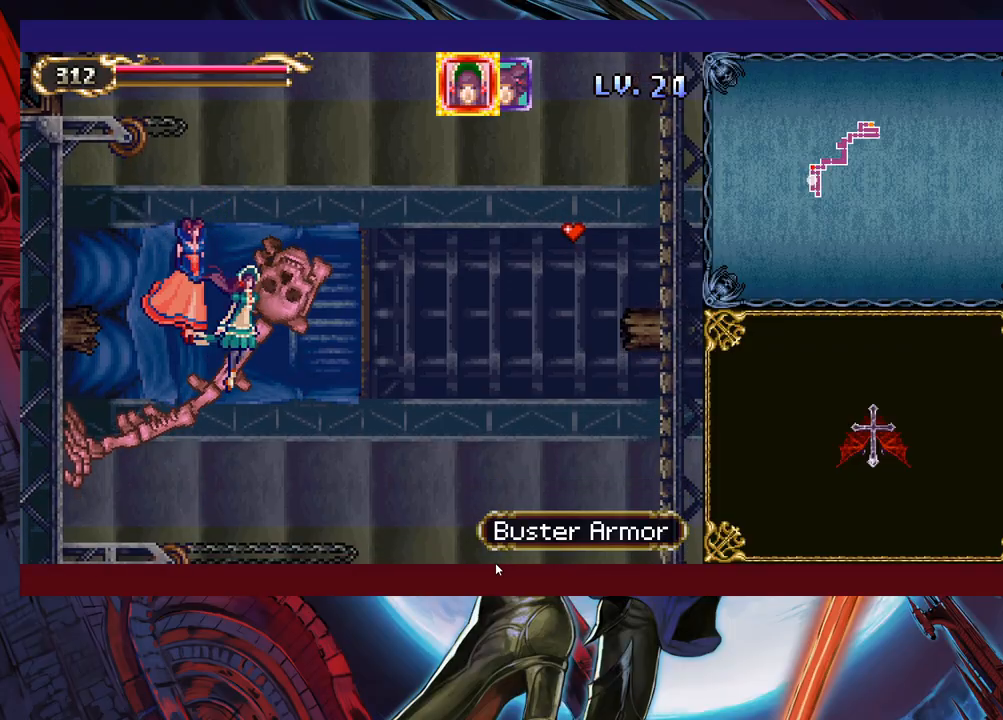
{"buttons": [], "left_stick": "down", "right_stick": "center", "events": [[317, "left_stick", "down"]]}
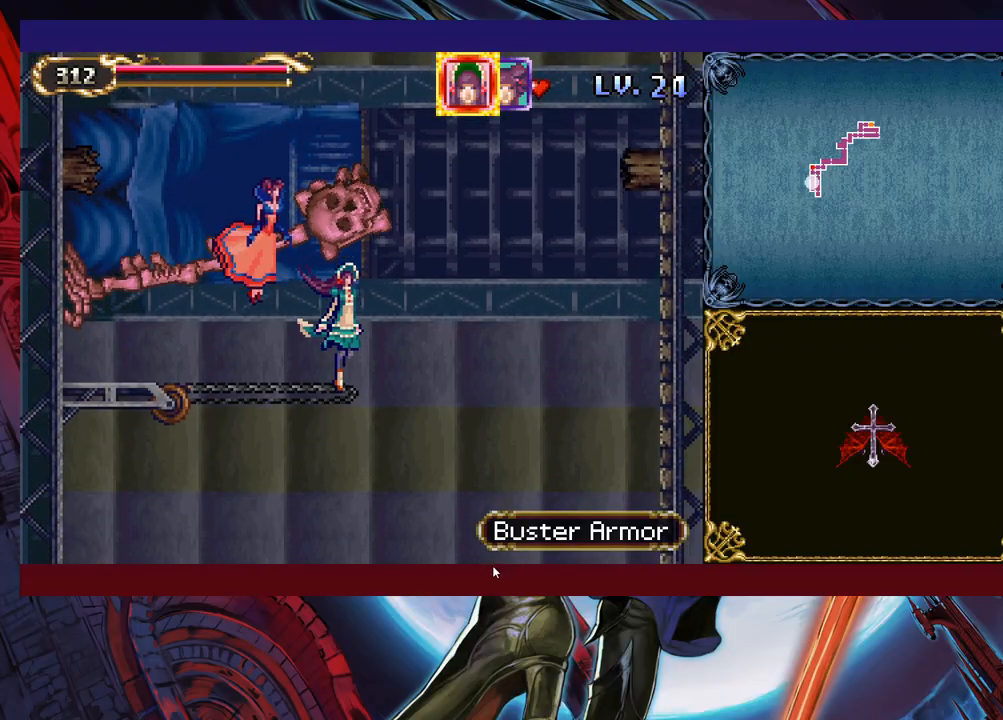
{"buttons": [], "left_stick": "center", "right_stick": "center", "events": [[33, "left_stick", "center"], [183, "left_stick", "down-left"], [383, "left_stick", "center"]]}
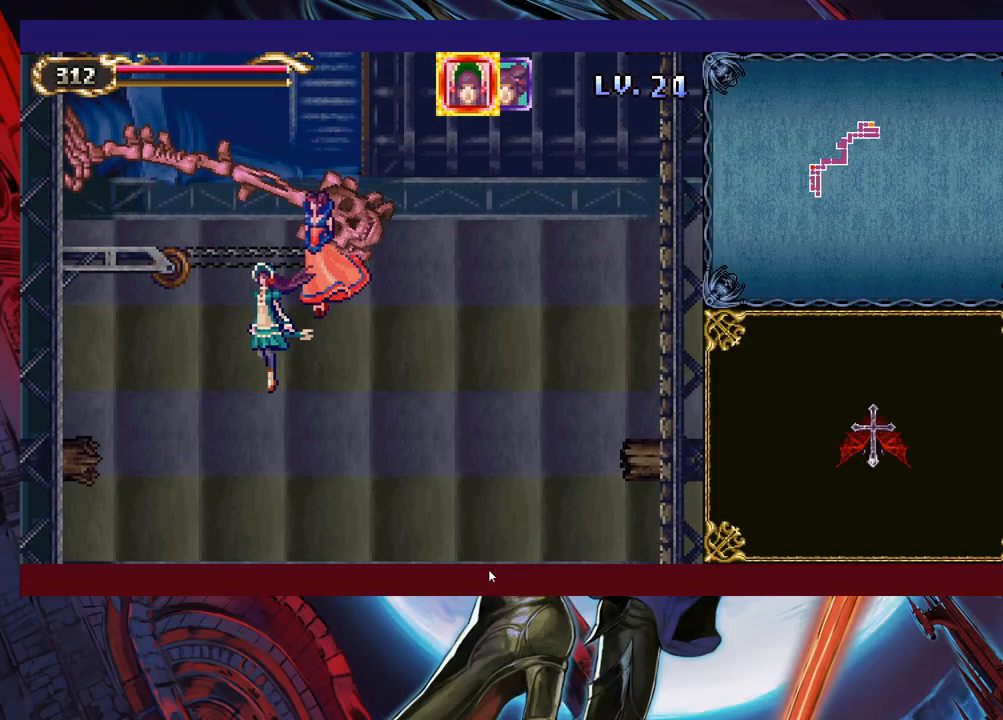
{"buttons": [], "left_stick": "down-right", "right_stick": "center", "events": [[33, "left_stick", "left"], [367, "left_stick", "down"], [467, "left_stick", "down-right"]]}
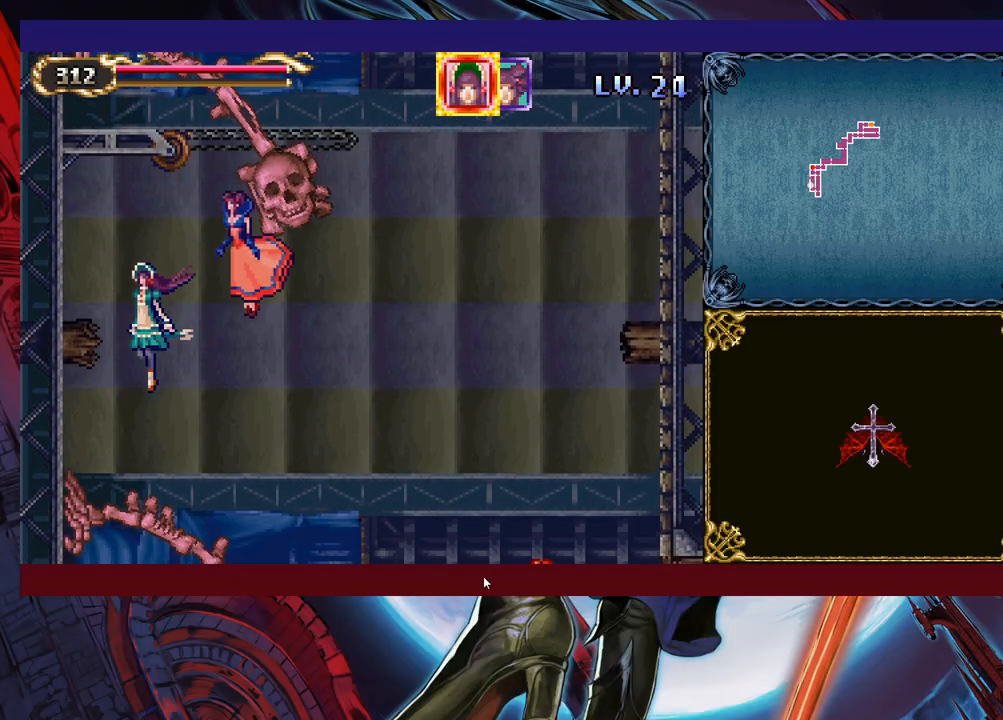
{"buttons": [], "left_stick": "center", "right_stick": "center", "events": [[33, "left_stick", "right"], [167, "left_stick", "center"], [267, "left_stick", "right"], [467, "left_stick", "center"]]}
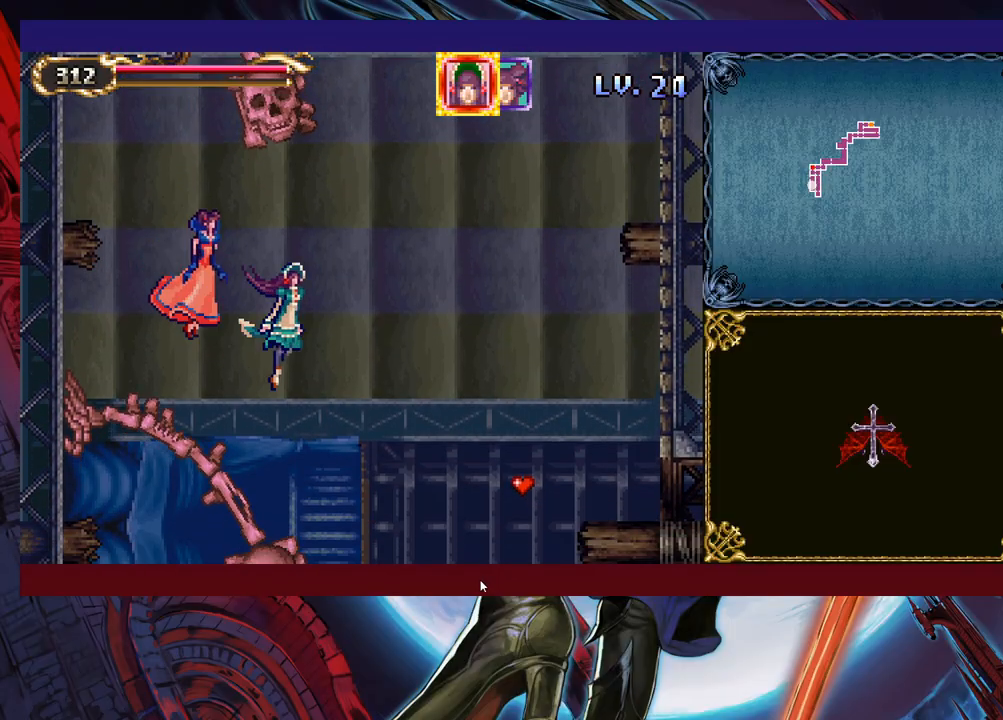
{"buttons": [], "left_stick": "center", "right_stick": "center", "events": [[183, "left_stick", "right"], [283, "left_stick", "center"]]}
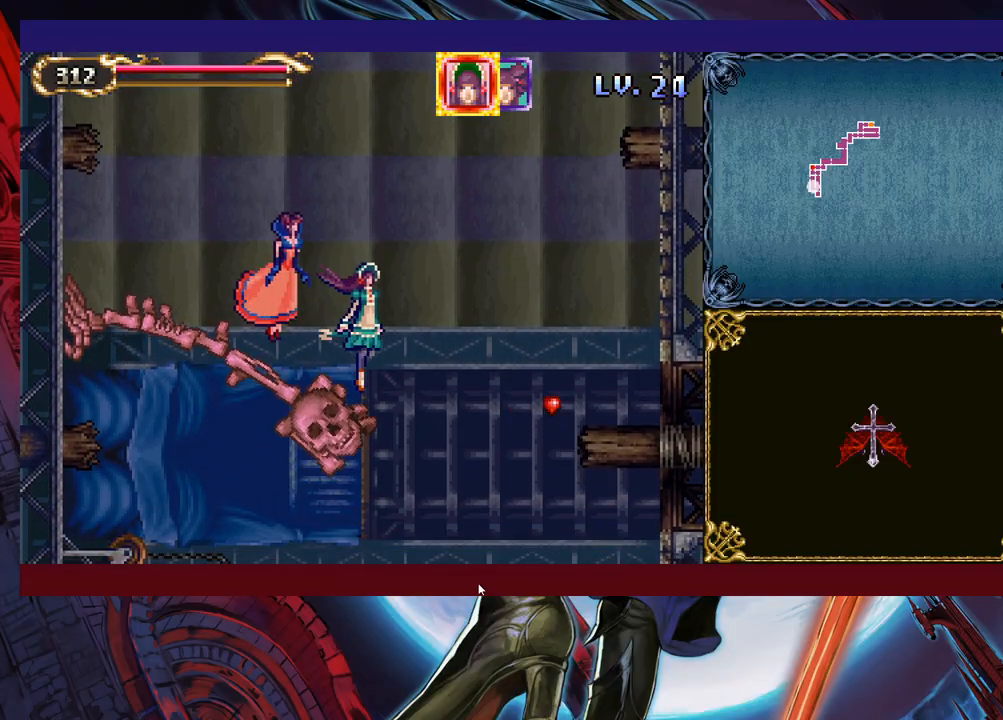
{"buttons": [], "left_stick": "left", "right_stick": "center", "events": [[233, "left_stick", "left"]]}
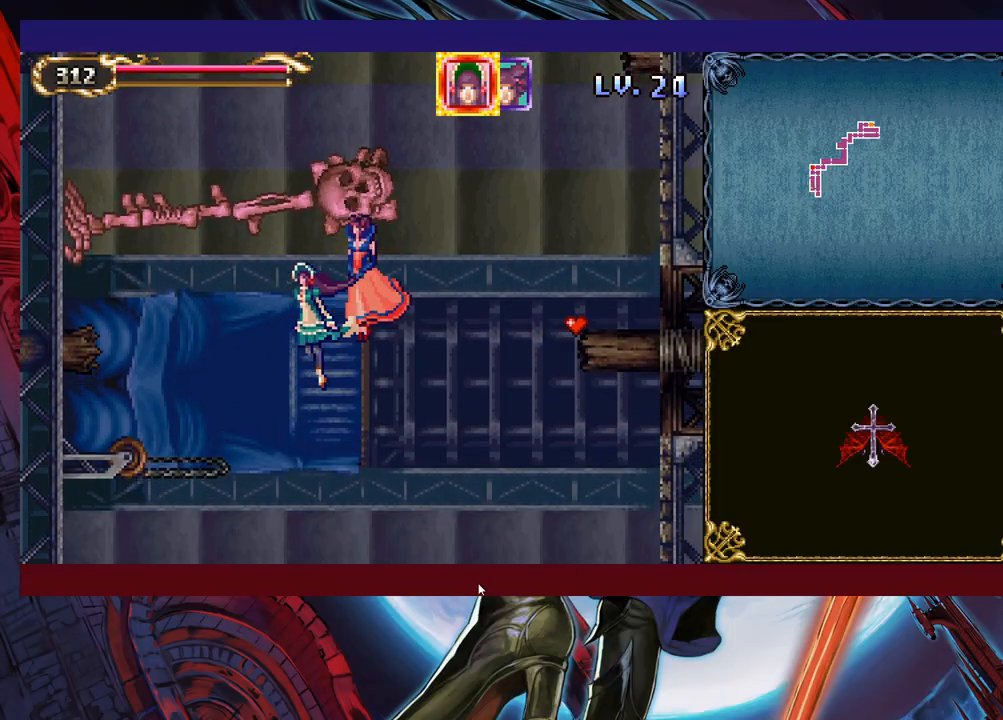
{"buttons": [], "left_stick": "left", "right_stick": "center", "events": [[267, "left_stick", "up-left"], [483, "left_stick", "left"]]}
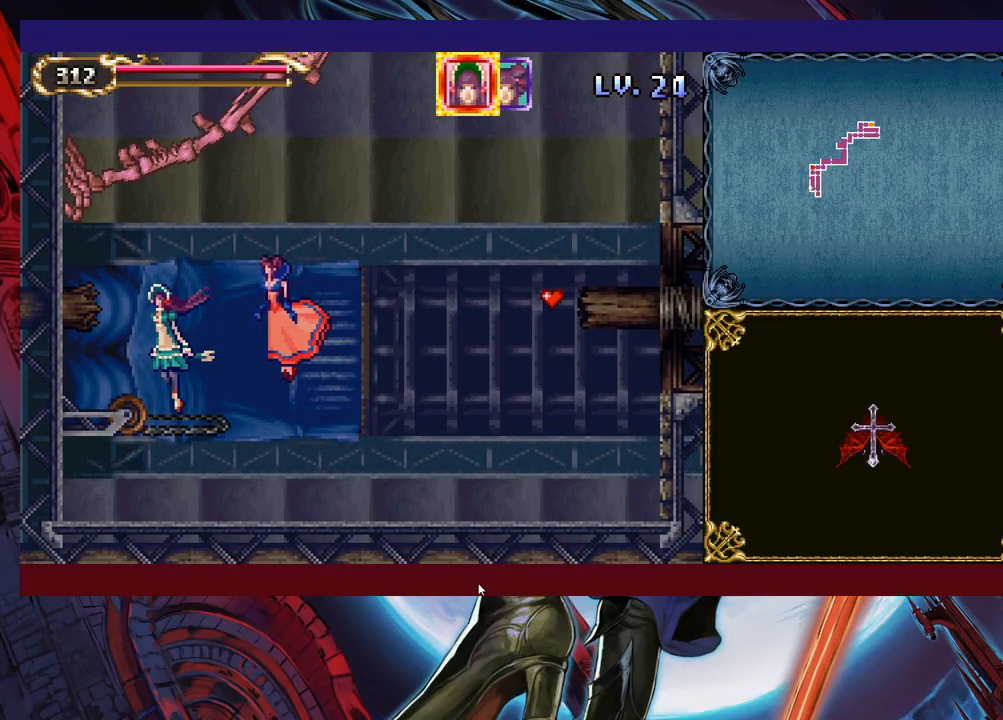
{"buttons": [], "left_stick": "down", "right_stick": "center", "events": [[33, "left_stick", "down-left"], [83, "left_stick", "down"]]}
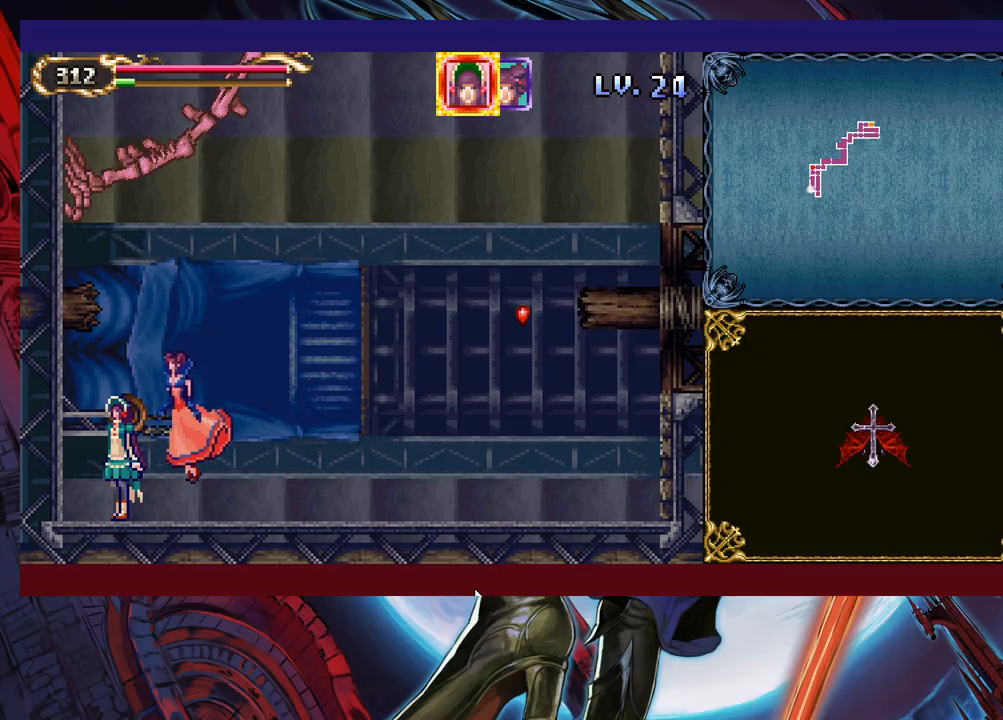
{"buttons": [], "left_stick": "down-right", "right_stick": "center", "events": [[83, "left_stick", "down-right"]]}
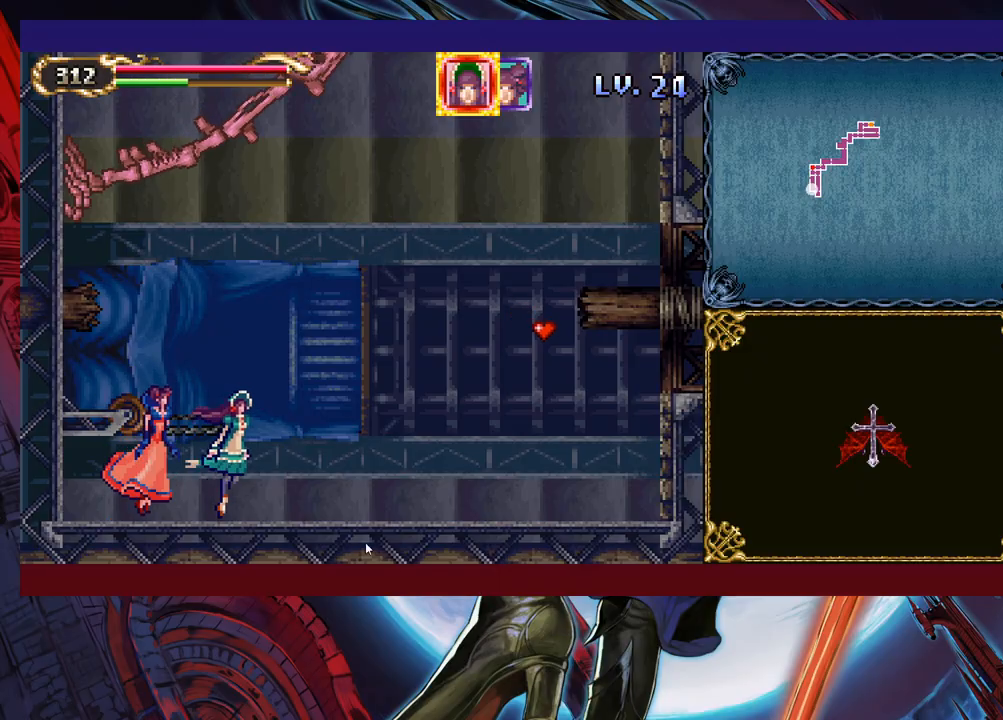
{"buttons": [], "left_stick": "down-right", "right_stick": "center", "events": []}
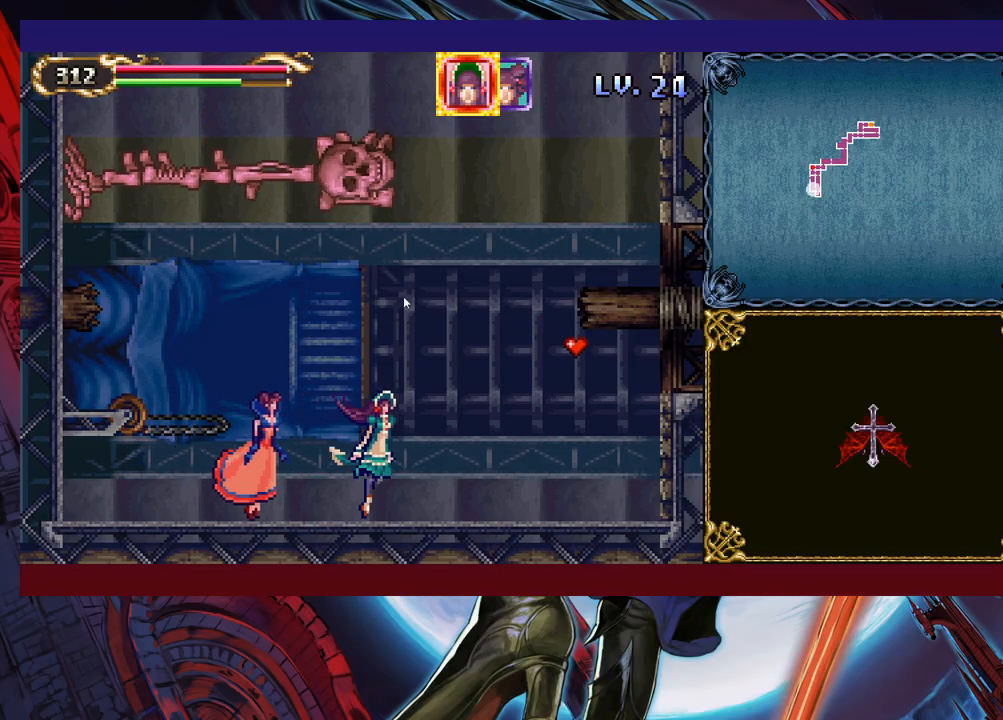
{"buttons": [], "left_stick": "down-left", "right_stick": "center", "events": [[183, "left_stick", "down"], [367, "left_stick", "down-left"]]}
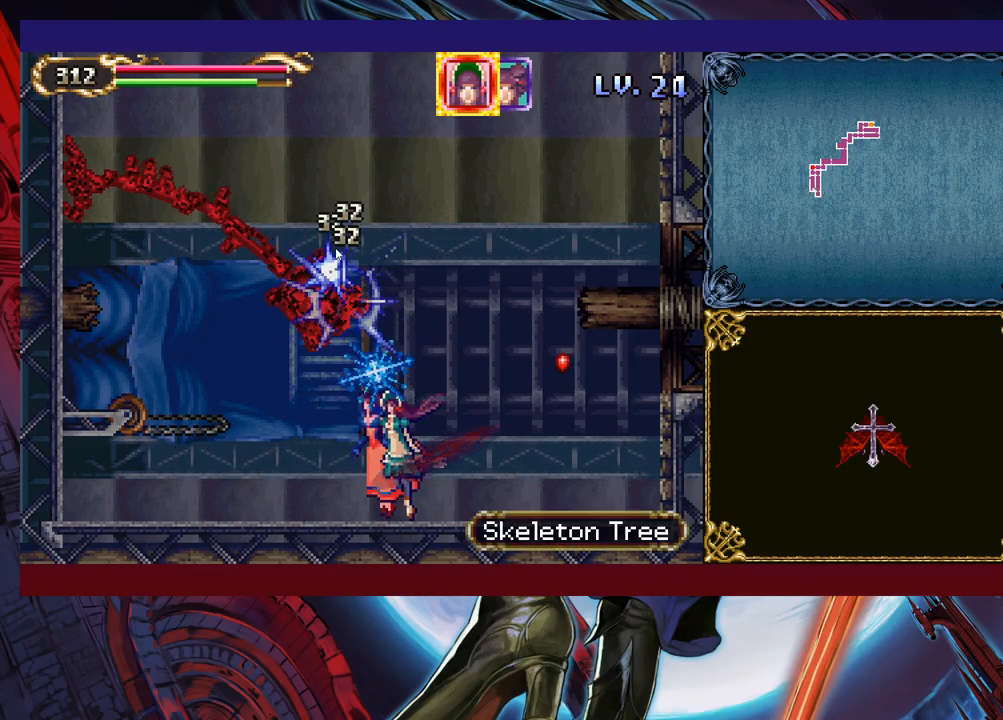
{"buttons": [], "left_stick": "center", "right_stick": "center", "events": [[83, "left_stick", "up-left"], [267, "left_stick", "down-left"], [433, "left_stick", "center"]]}
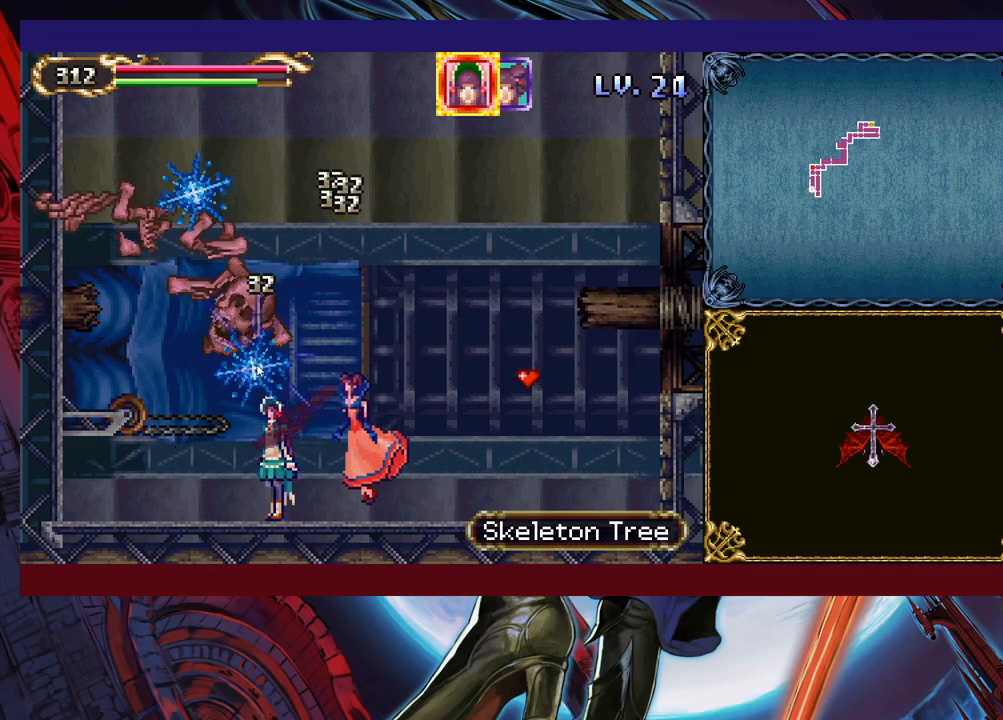
{"buttons": [], "left_stick": "up-right", "right_stick": "center", "events": [[33, "left_stick", "up-right"]]}